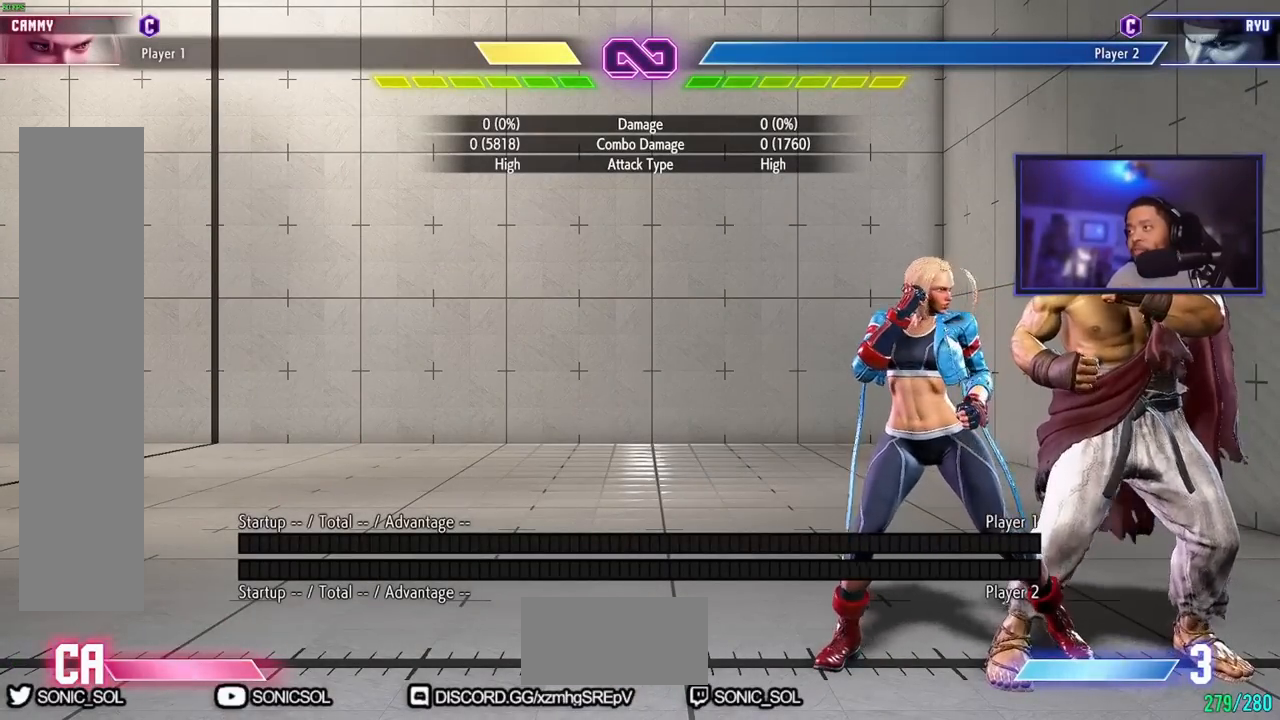
Gameplay with a controller (arcade stick); each line is a JSON object with the inputs held at the frame after it. "events" lists button and stick changes between this image and that frame as [ms after this image, input, new state], when the widget could be followed in between. Not read: L3 R3.
{"buttons": ["HP"], "left_stick": "down", "events": [[267, "left_stick", "down"], [384, "HP", "down"]]}
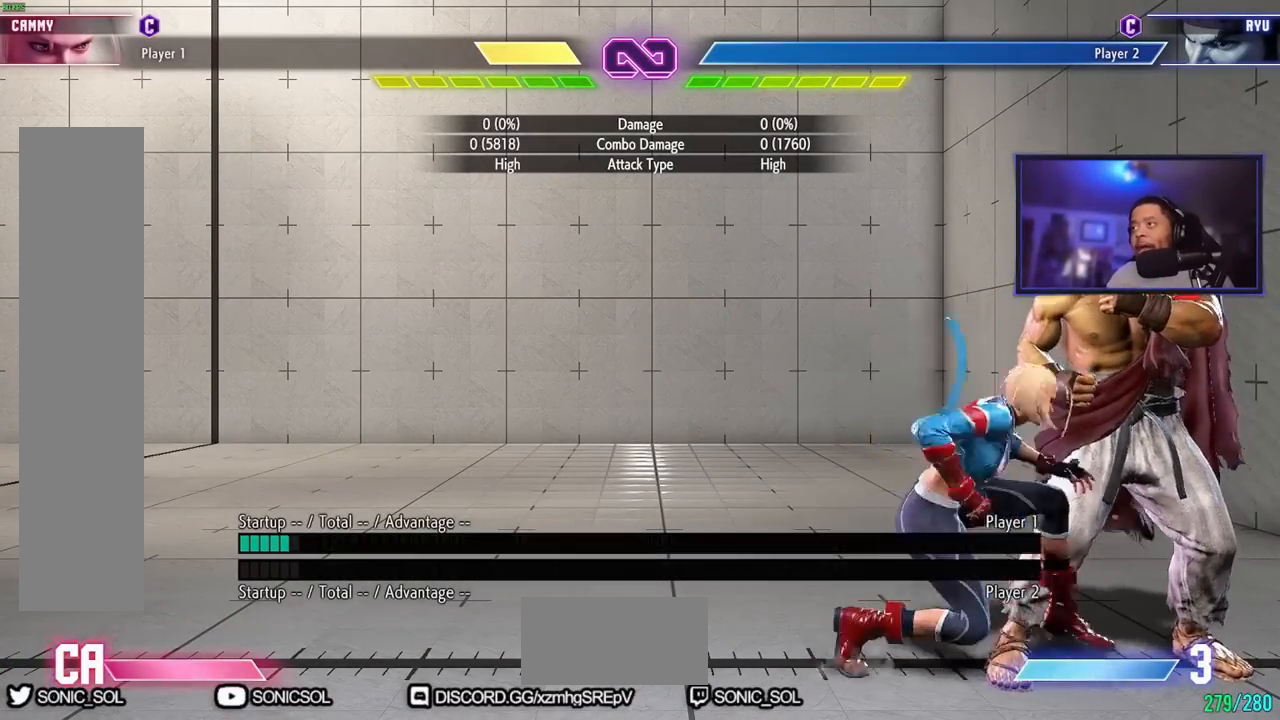
{"buttons": [], "left_stick": "down", "events": [[250, "HP", "up"], [467, "MP", "down"], [500, "MP", "up"]]}
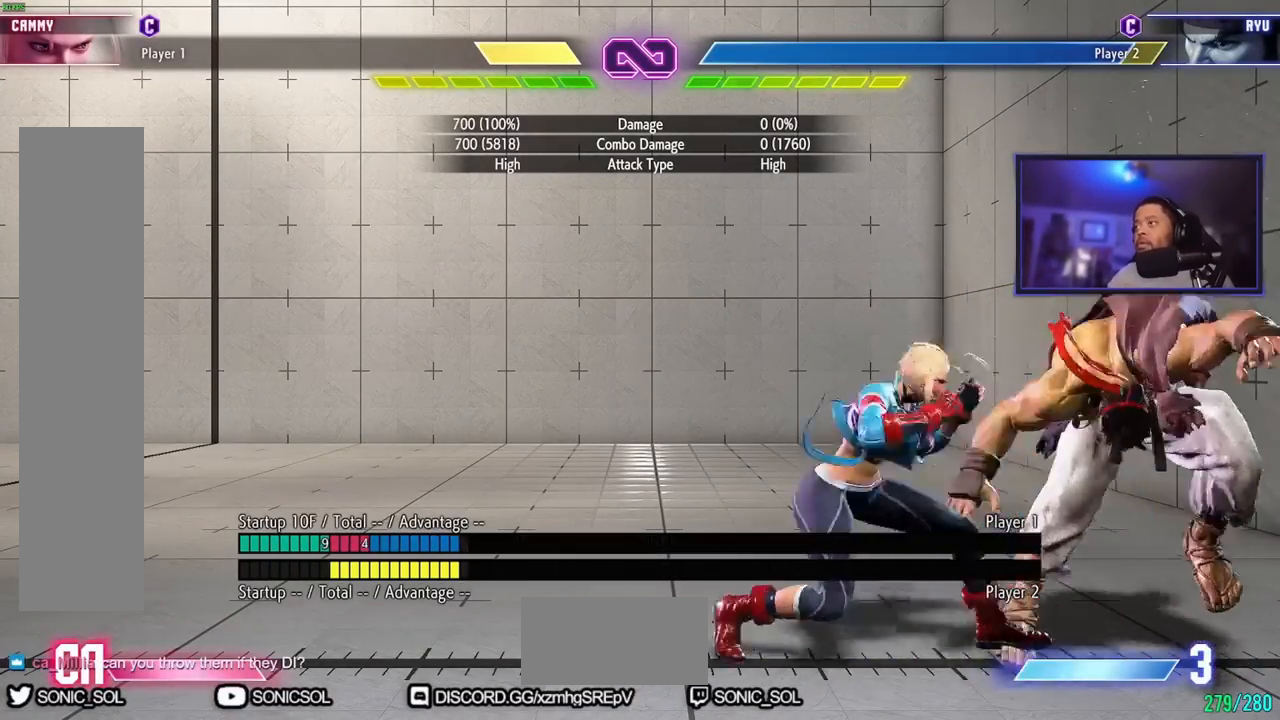
{"buttons": [], "left_stick": "center", "events": [[50, "MP", "down"], [150, "MP", "up"], [150, "left_stick", "right"], [234, "left_stick", "center"], [284, "left_stick", "right"], [484, "left_stick", "center"]]}
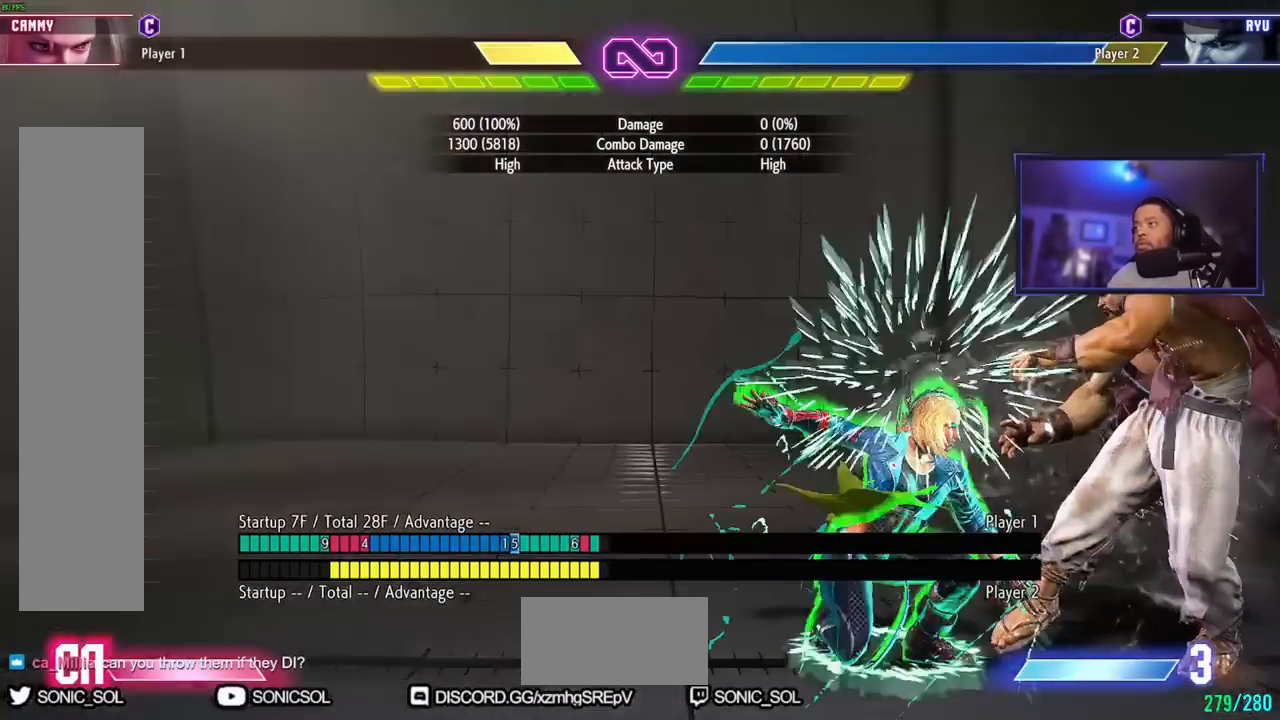
{"buttons": [], "left_stick": "left"}